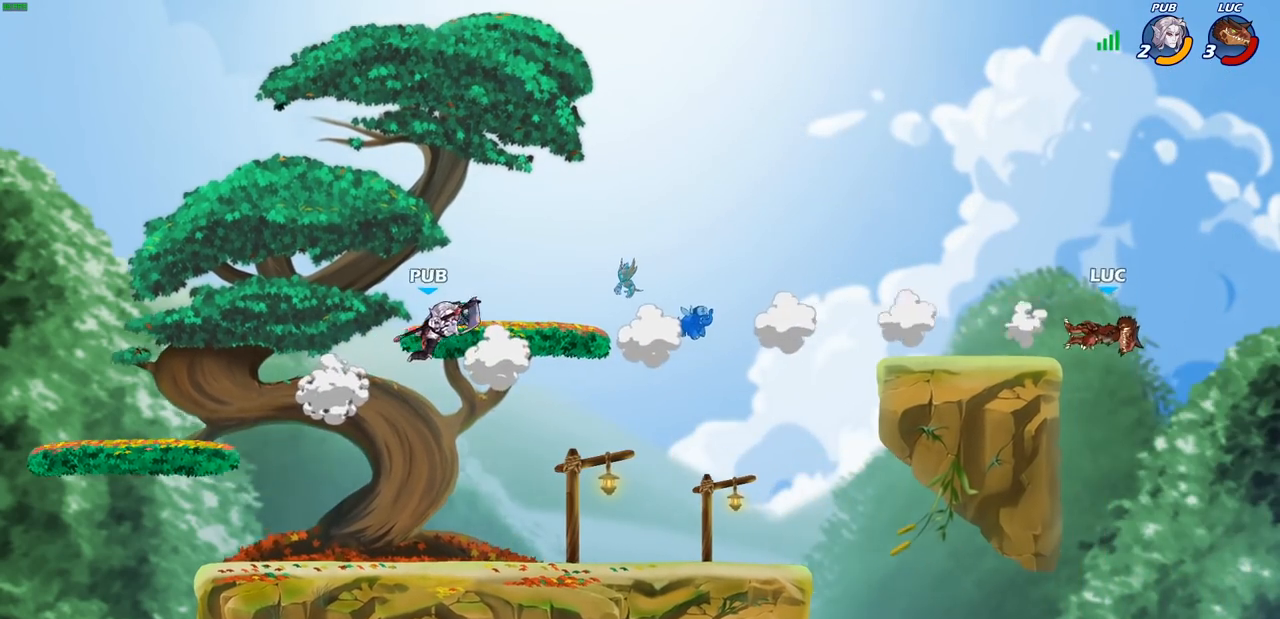
Gameplay with a controller (PlayStation layout); each line is a JSON object with the inputs held at the frame after it. "events" lists button and stick changes between this image and that frame as [ms after this image, input, new state], when the widget could be followed in between.
{"buttons": [], "left_stick": "left", "right_stick": "center", "events": [[83, "CROSS", "down"], [183, "CROSS", "up"], [300, "CROSS", "down"], [500, "CROSS", "up"]]}
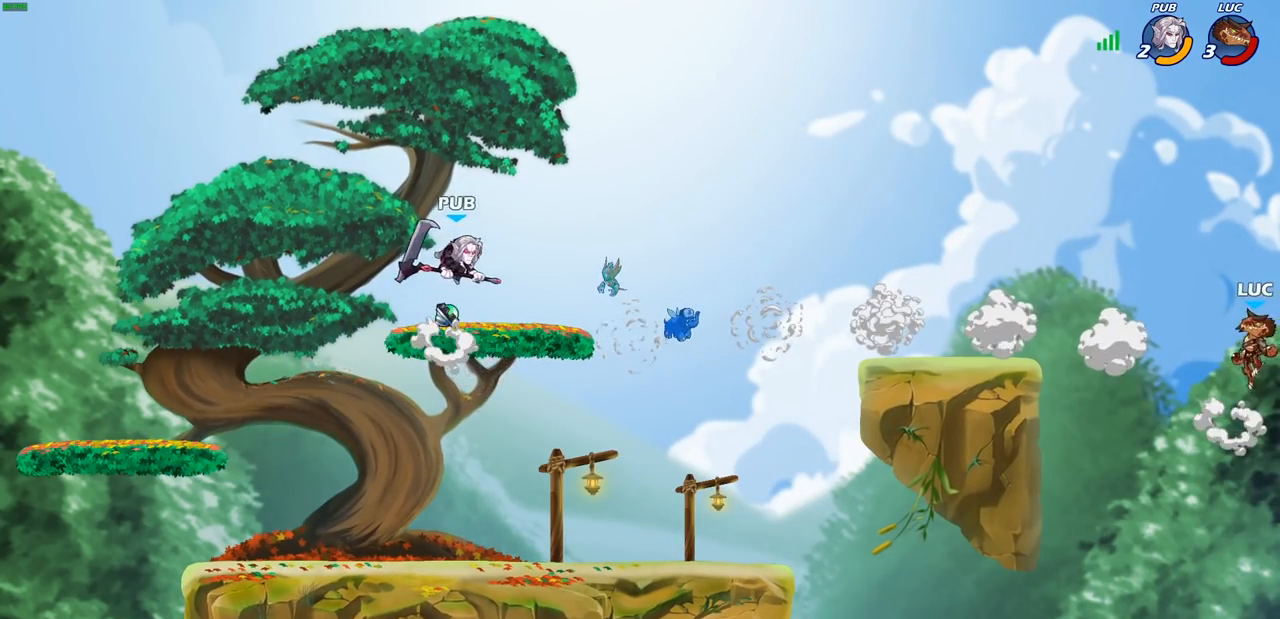
{"buttons": [], "left_stick": "down-left", "right_stick": "center", "events": [[283, "left_stick", "down-left"]]}
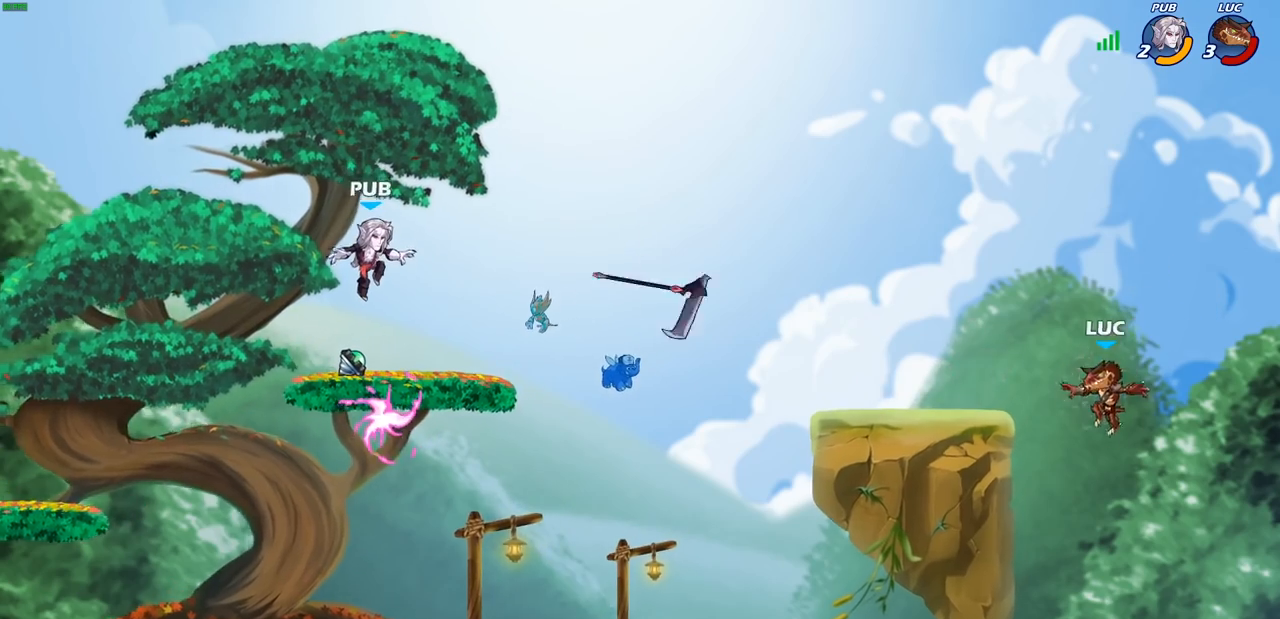
{"buttons": [], "left_stick": "left", "right_stick": "center", "events": [[67, "left_stick", "left"], [217, "left_stick", "right"], [417, "left_stick", "up-left"], [467, "left_stick", "left"]]}
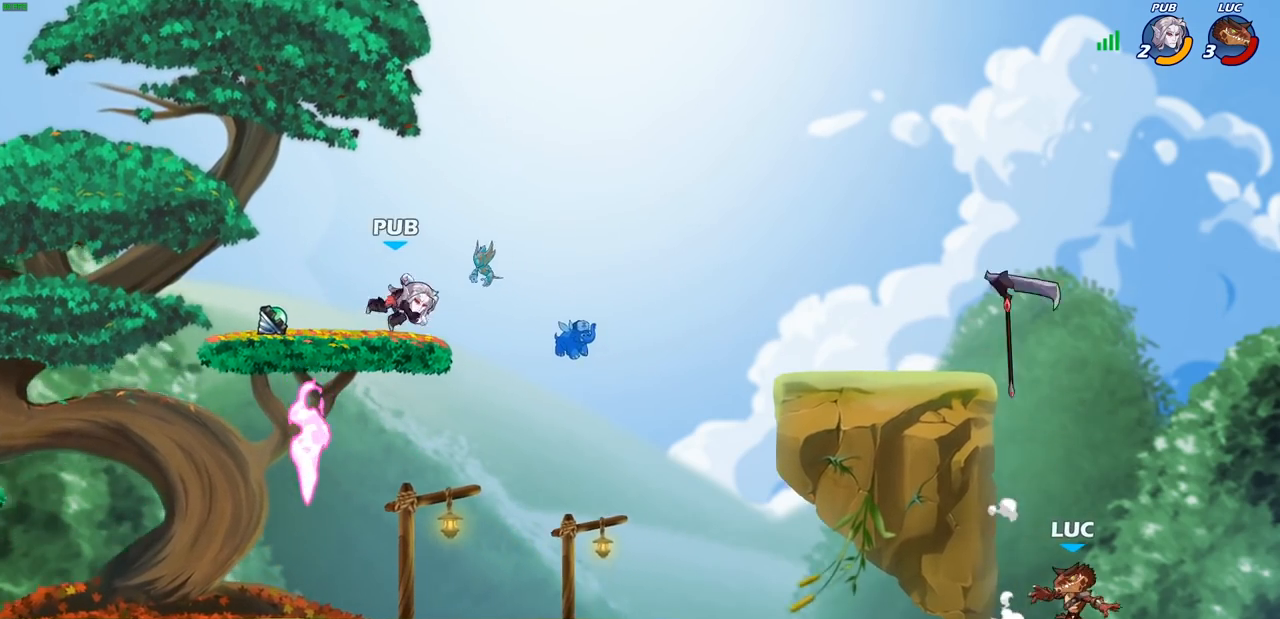
{"buttons": ["CROSS"], "left_stick": "up-left", "right_stick": "center", "events": [[117, "CROSS", "down"], [200, "left_stick", "up-left"], [267, "CROSS", "up"], [433, "CROSS", "down"]]}
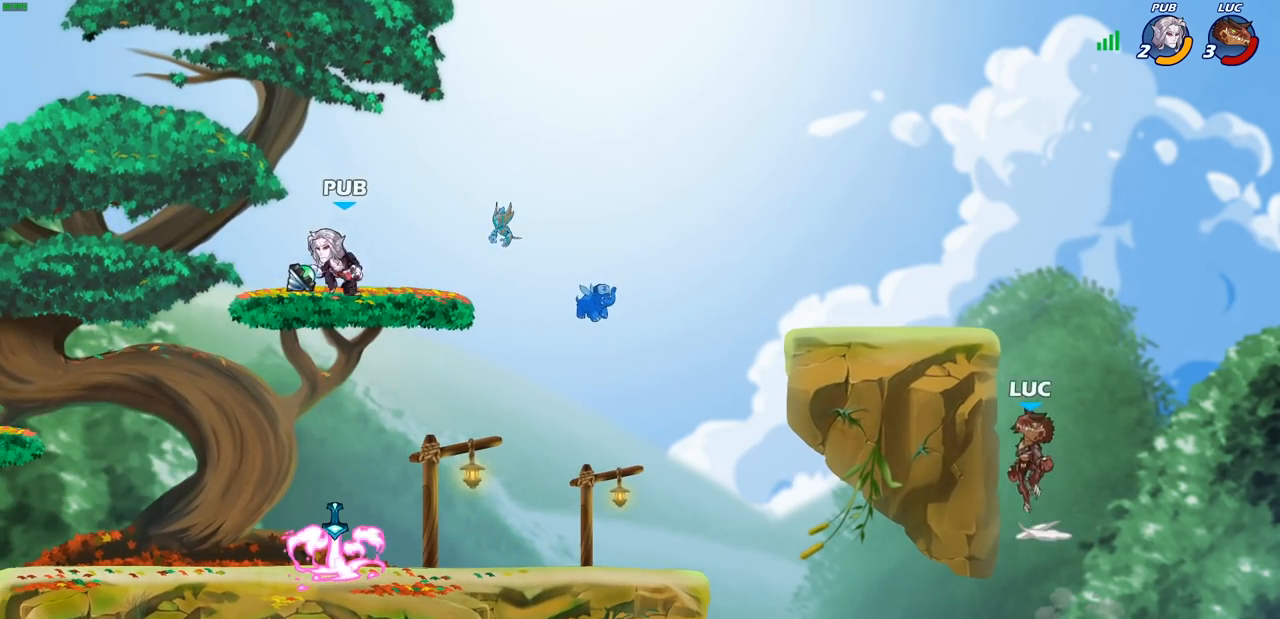
{"buttons": [], "left_stick": "up-left", "right_stick": "center", "events": [[117, "CROSS", "up"], [183, "CROSS", "down"], [350, "CROSS", "up"]]}
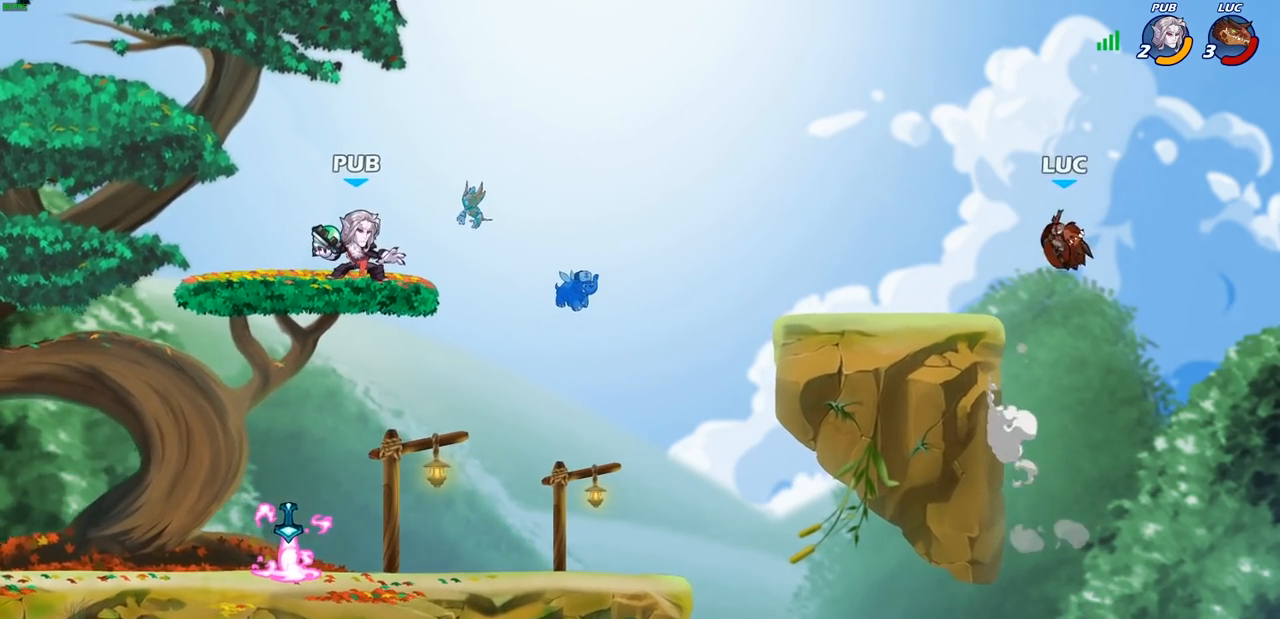
{"buttons": [], "left_stick": "down-right", "right_stick": "center", "events": [[300, "left_stick", "down-left"], [433, "left_stick", "down-right"]]}
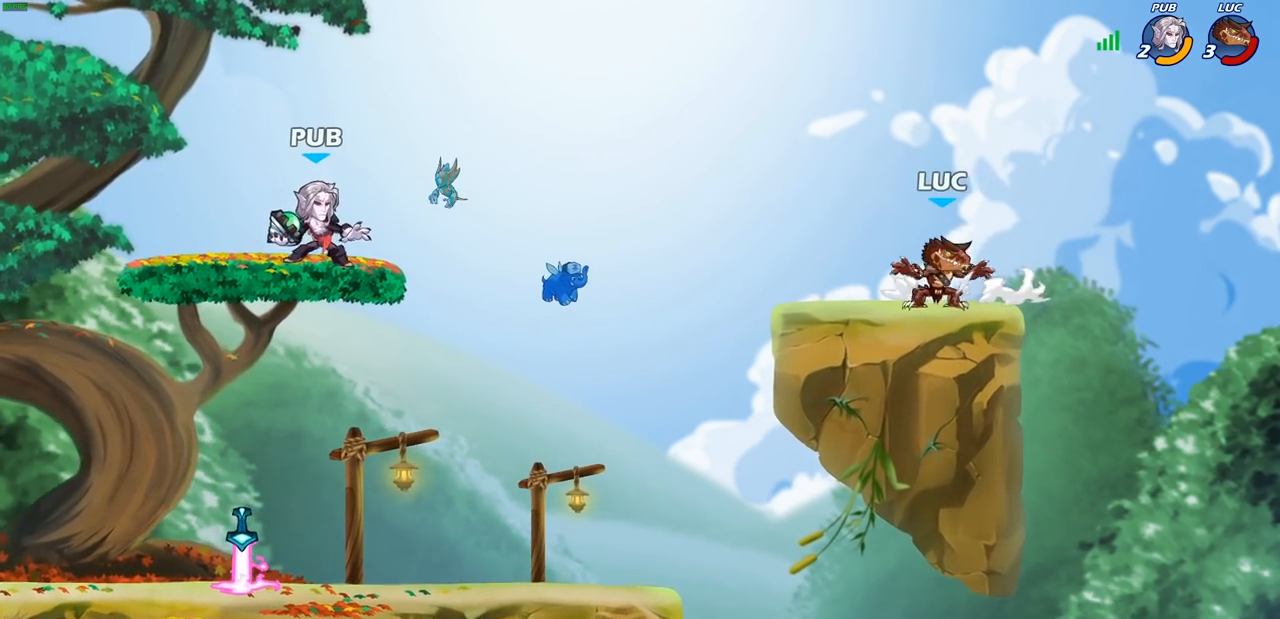
{"buttons": [], "left_stick": "left", "right_stick": "center", "events": [[50, "left_stick", "up-left"], [167, "left_stick", "right"], [250, "left_stick", "left"], [333, "left_stick", "center"], [383, "left_stick", "left"]]}
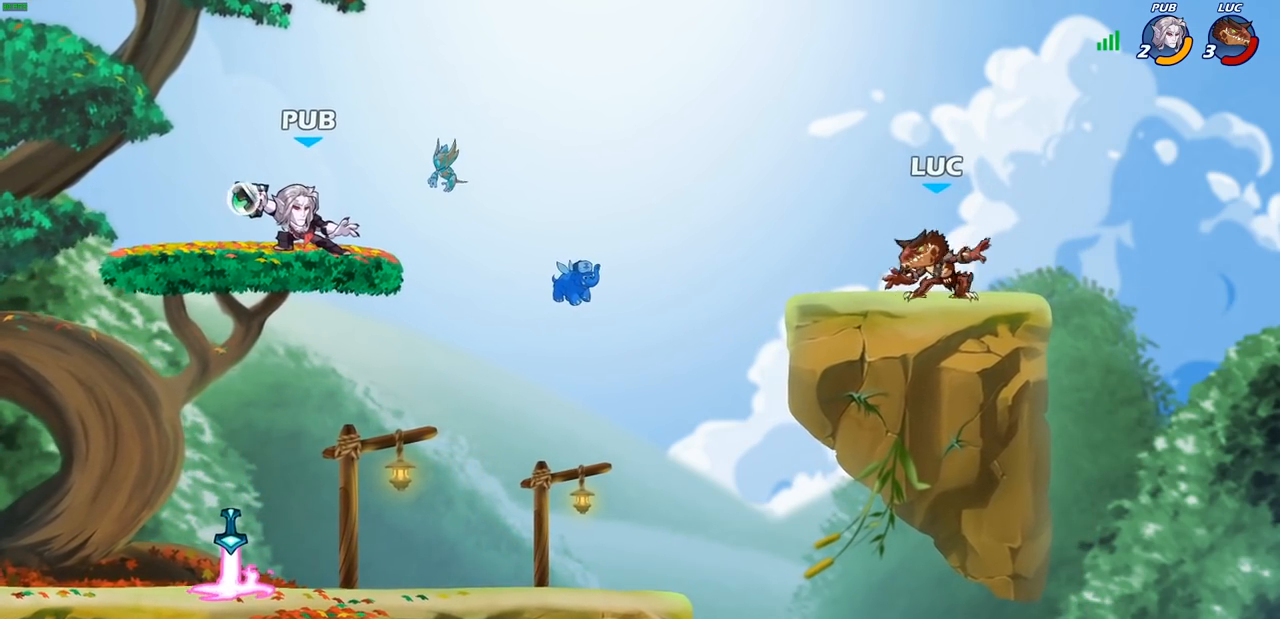
{"buttons": [], "left_stick": "right", "right_stick": "center", "events": [[383, "left_stick", "right"], [417, "CROSS", "down"], [500, "CROSS", "up"]]}
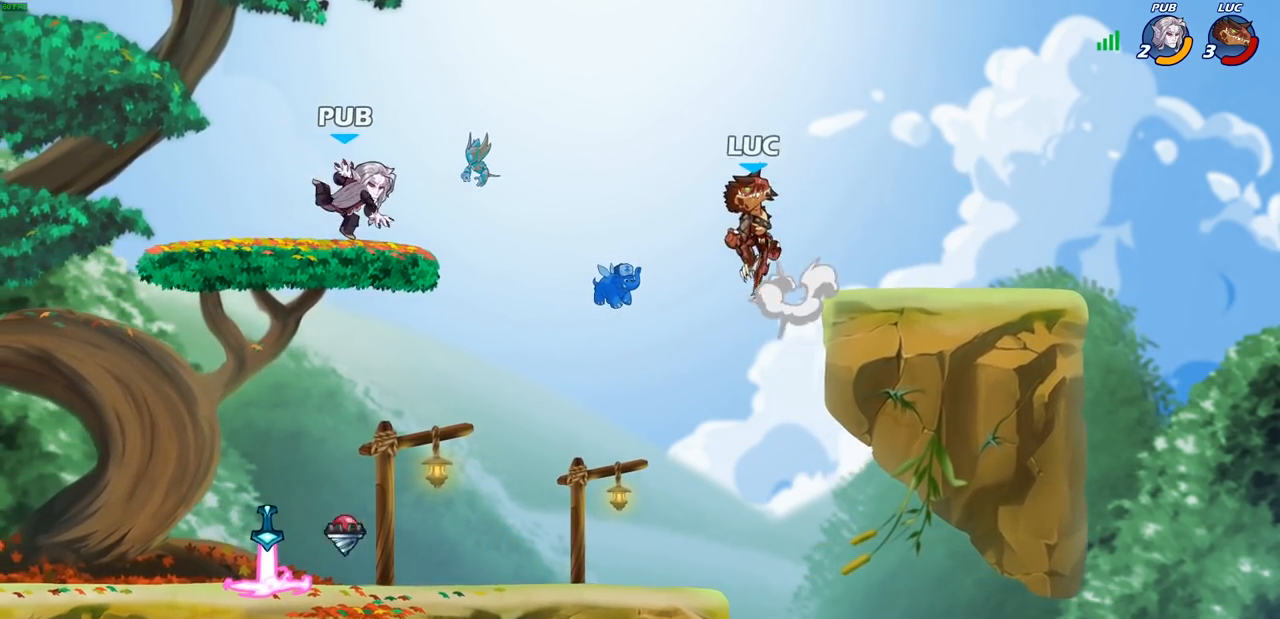
{"buttons": [], "left_stick": "down-left", "right_stick": "center", "events": [[17, "left_stick", "up-left"], [200, "left_stick", "down-left"]]}
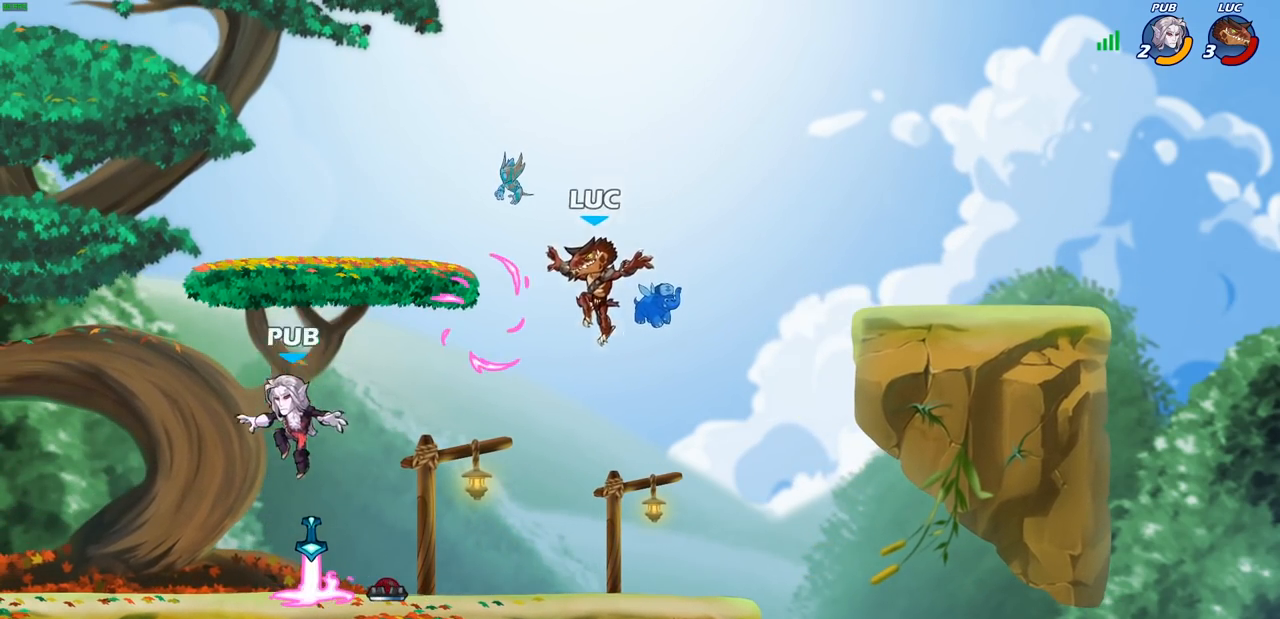
{"buttons": ["CROSS"], "left_stick": "up", "right_stick": "center", "events": [[33, "left_stick", "down-right"], [117, "left_stick", "right"], [267, "left_stick", "up-left"], [317, "CROSS", "down"], [433, "CROSS", "up"], [483, "left_stick", "up"], [500, "CROSS", "down"]]}
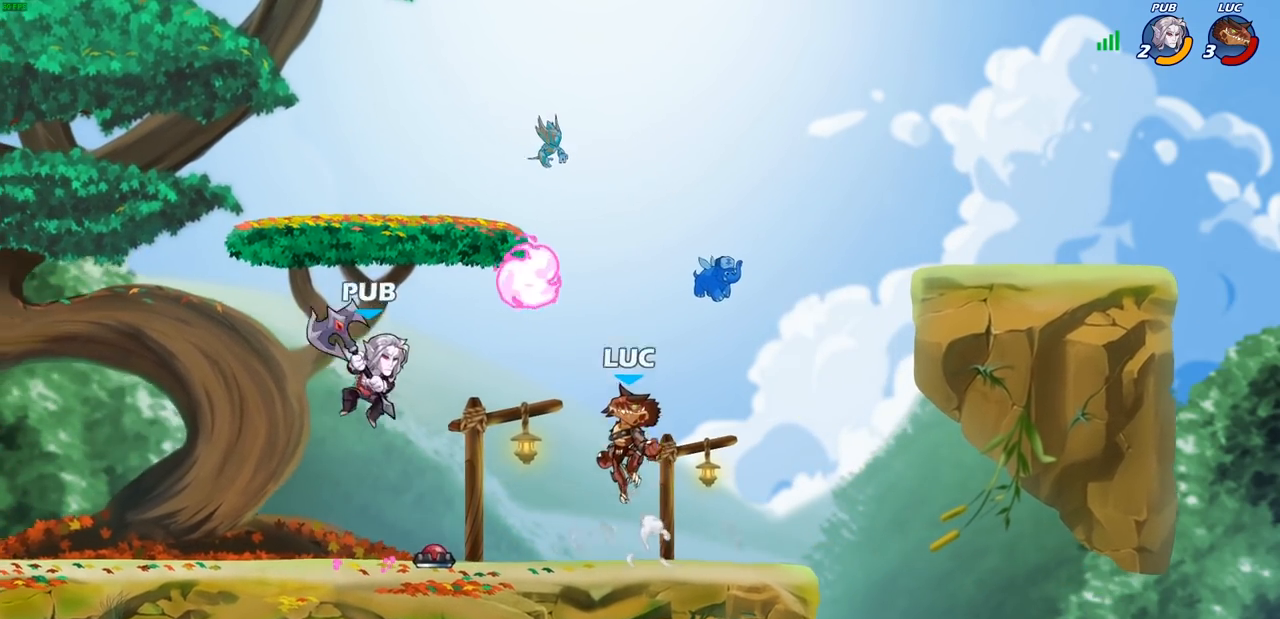
{"buttons": [], "left_stick": "down-right", "right_stick": "center", "events": [[33, "left_stick", "up-right"], [167, "CROSS", "up"], [167, "R1", "down"], [283, "R1", "up"], [283, "left_stick", "right"], [383, "left_stick", "down-right"]]}
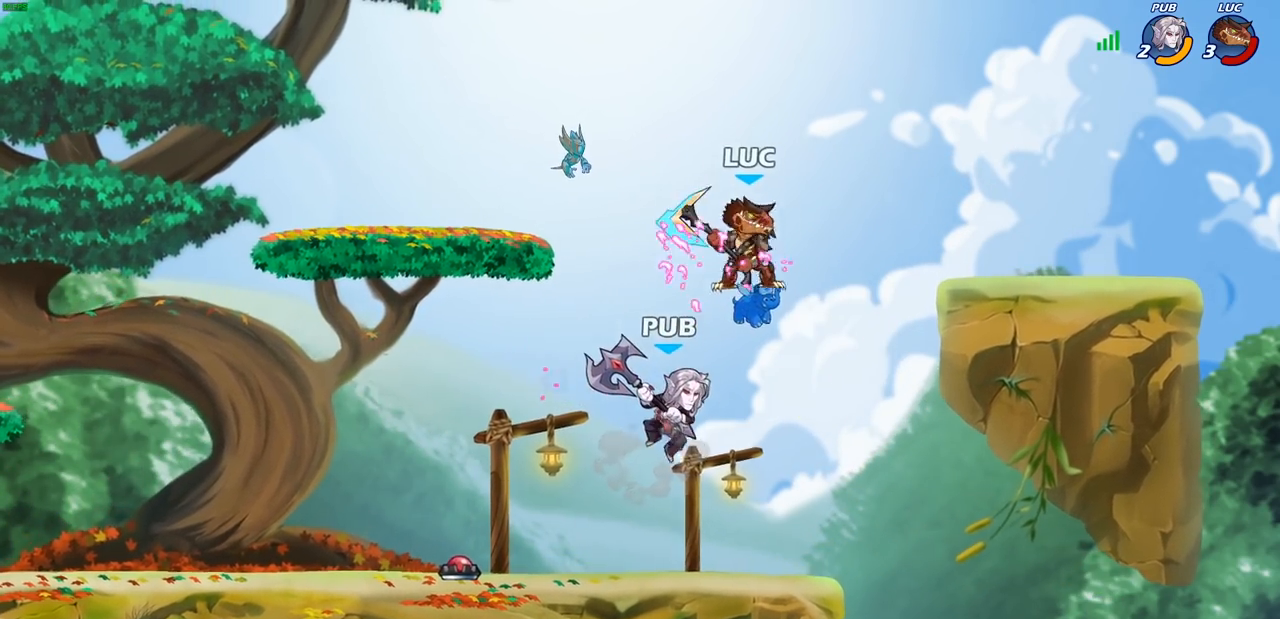
{"buttons": [], "left_stick": "up-left", "right_stick": "center", "events": [[117, "left_stick", "down-left"], [150, "SQUARE", "down"], [233, "left_stick", "up-left"], [250, "SQUARE", "up"], [317, "left_stick", "up-right"], [417, "left_stick", "up-left"]]}
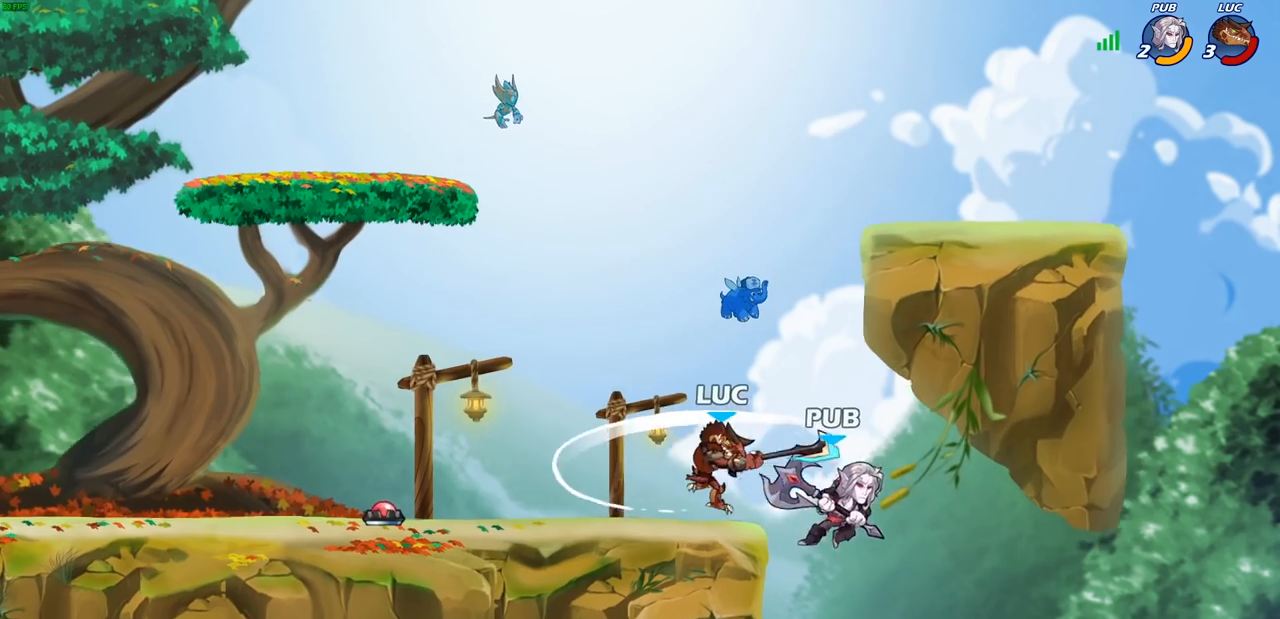
{"buttons": ["R2"], "left_stick": "up-right", "right_stick": "center", "events": [[100, "left_stick", "right"], [367, "CROSS", "down"], [417, "left_stick", "up-right"], [483, "CROSS", "up"], [483, "R2", "down"]]}
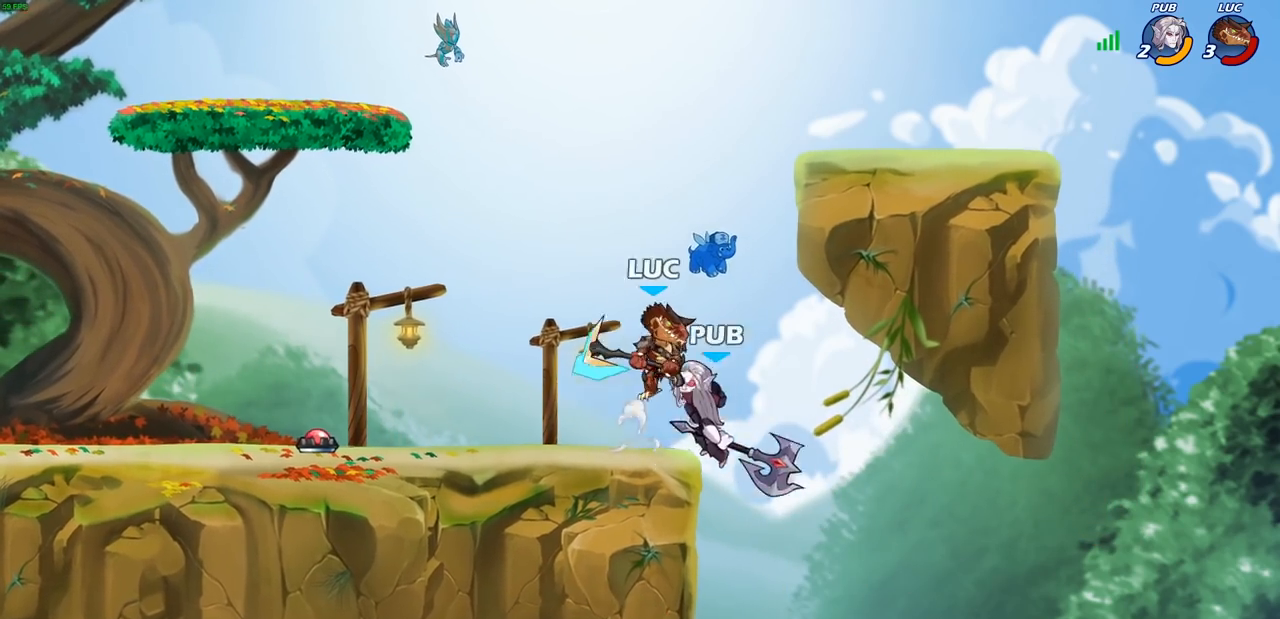
{"buttons": [], "left_stick": "down-right", "right_stick": "center", "events": [[17, "left_stick", "up"], [333, "left_stick", "left"], [467, "R2", "up"], [483, "left_stick", "down-right"]]}
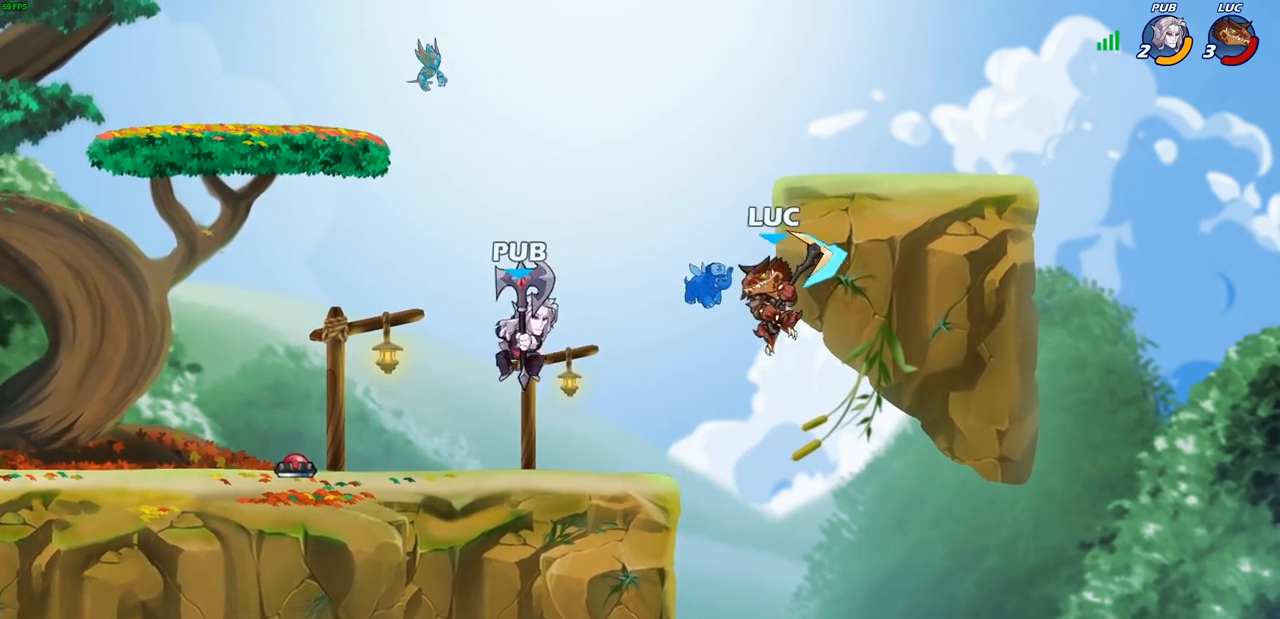
{"buttons": ["CIRCLE"], "left_stick": "left", "right_stick": "center", "events": [[117, "left_stick", "down-left"], [233, "left_stick", "left"], [367, "CROSS", "down"], [467, "CIRCLE", "down"], [483, "CROSS", "up"]]}
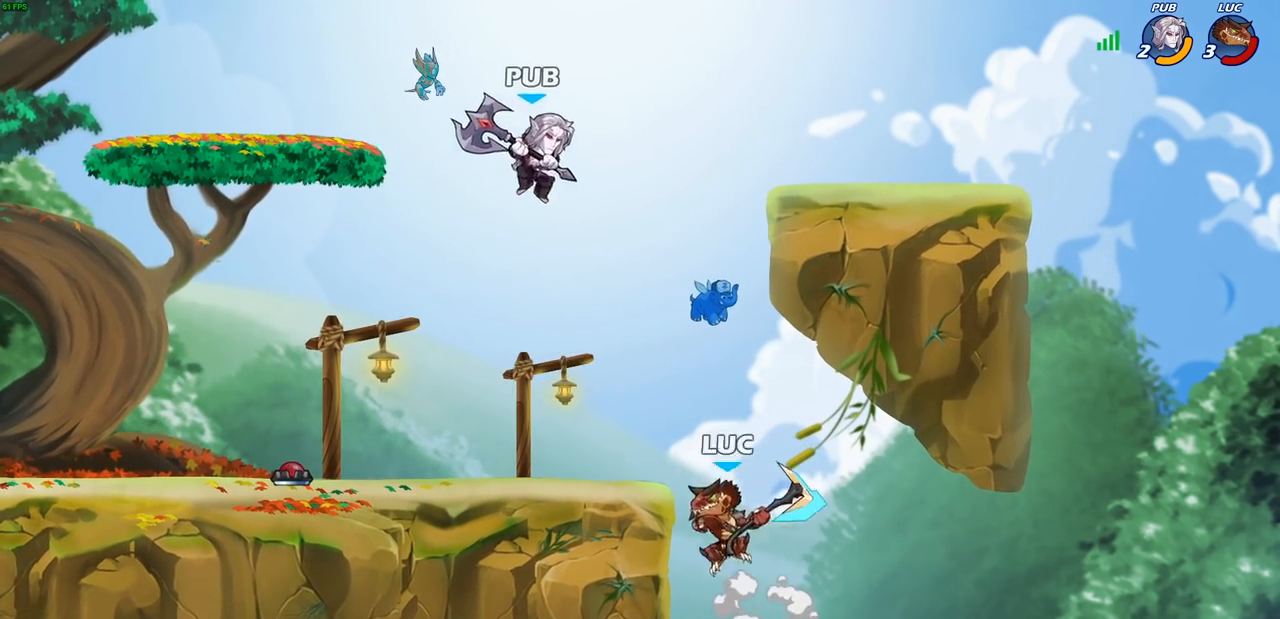
{"buttons": [], "left_stick": "left", "right_stick": "center", "events": [[50, "CIRCLE", "up"]]}
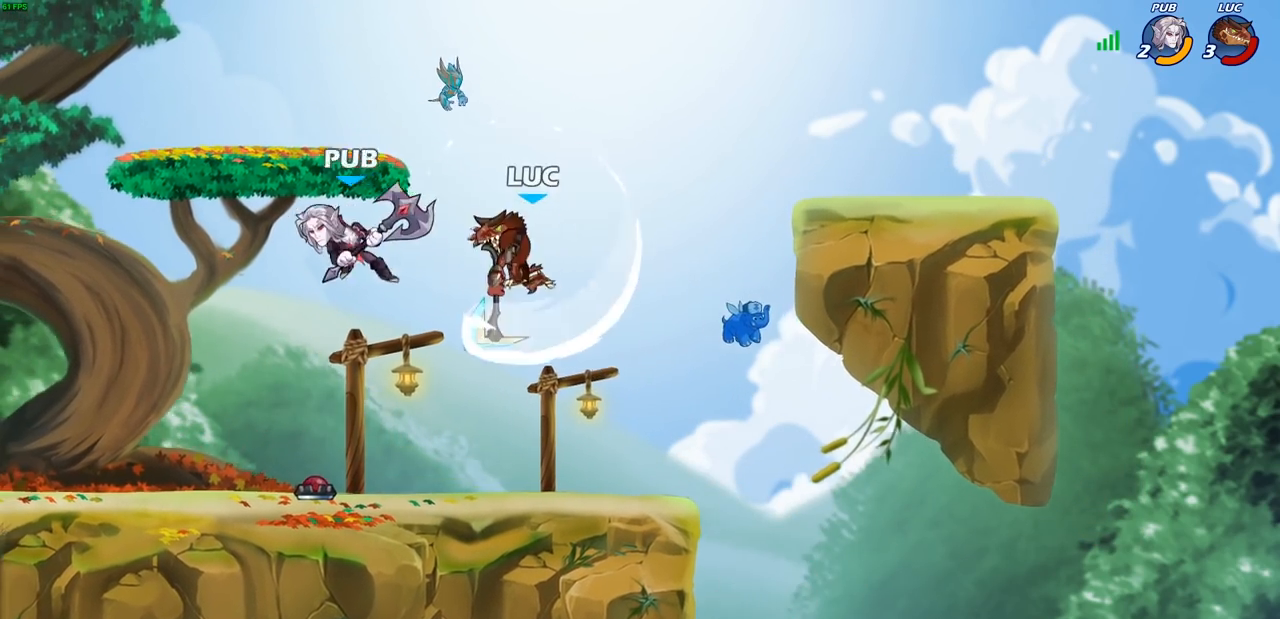
{"buttons": [], "left_stick": "right", "right_stick": "center", "events": [[67, "left_stick", "up"], [200, "left_stick", "right"], [267, "CROSS", "down"], [417, "CROSS", "up"]]}
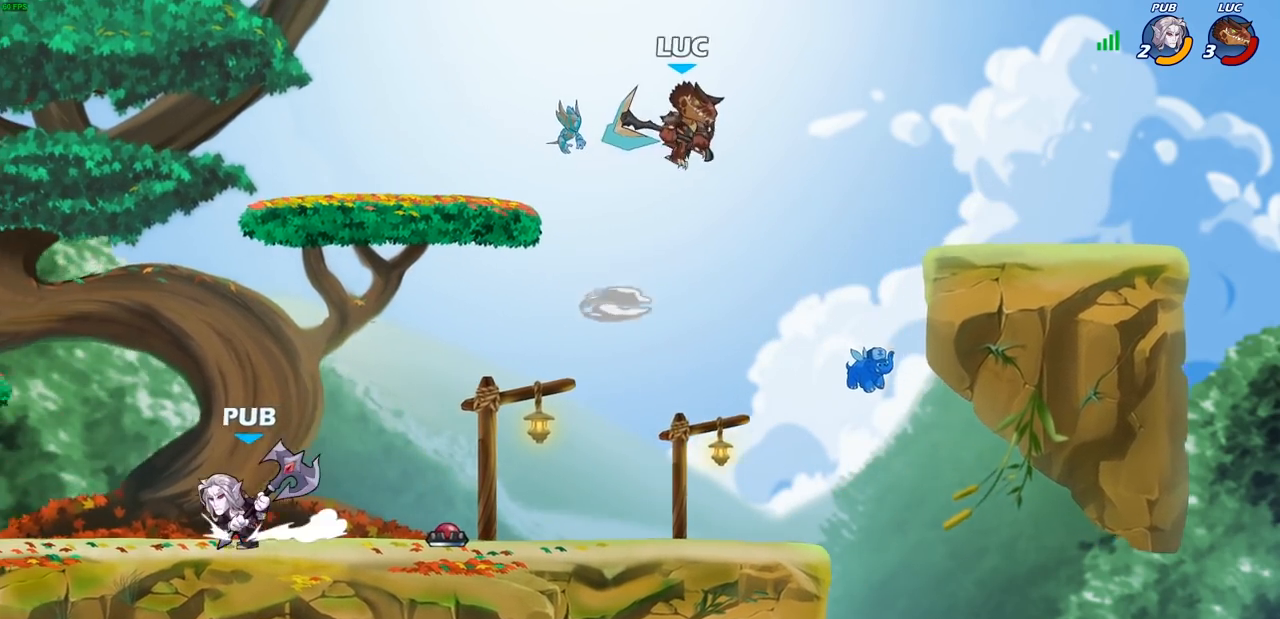
{"buttons": [], "left_stick": "down-left", "right_stick": "center", "events": [[67, "left_stick", "down-left"], [433, "R1", "down"], [500, "R1", "up"]]}
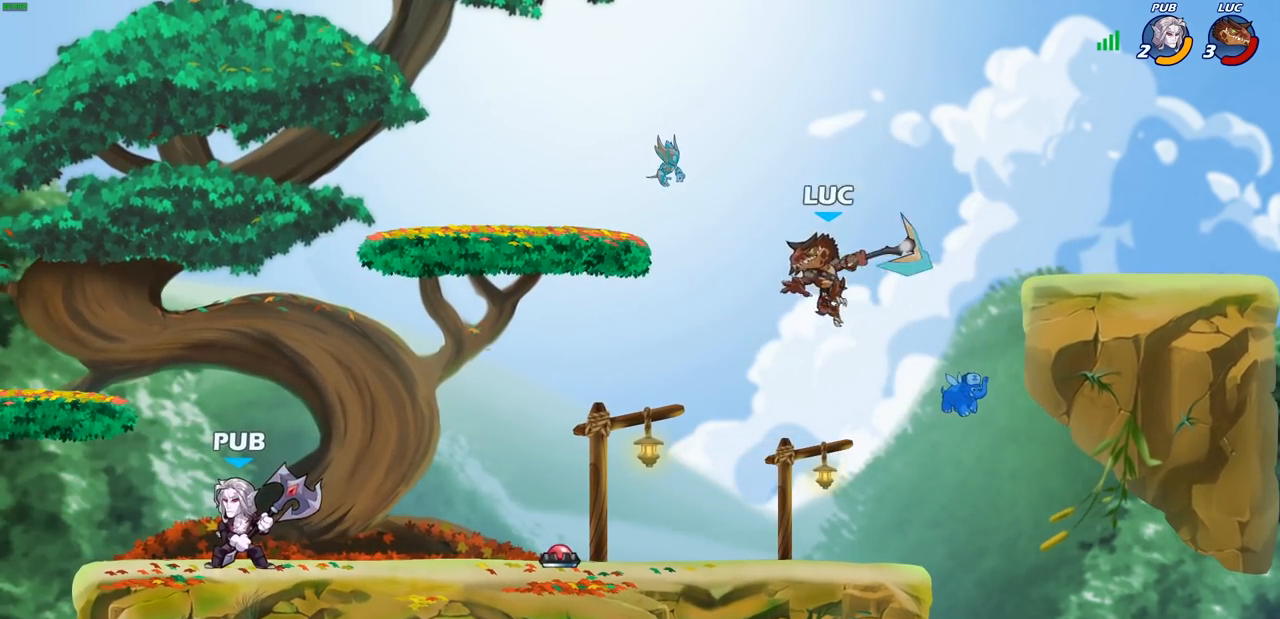
{"buttons": [], "left_stick": "left", "right_stick": "center", "events": [[67, "left_stick", "center"], [383, "left_stick", "left"]]}
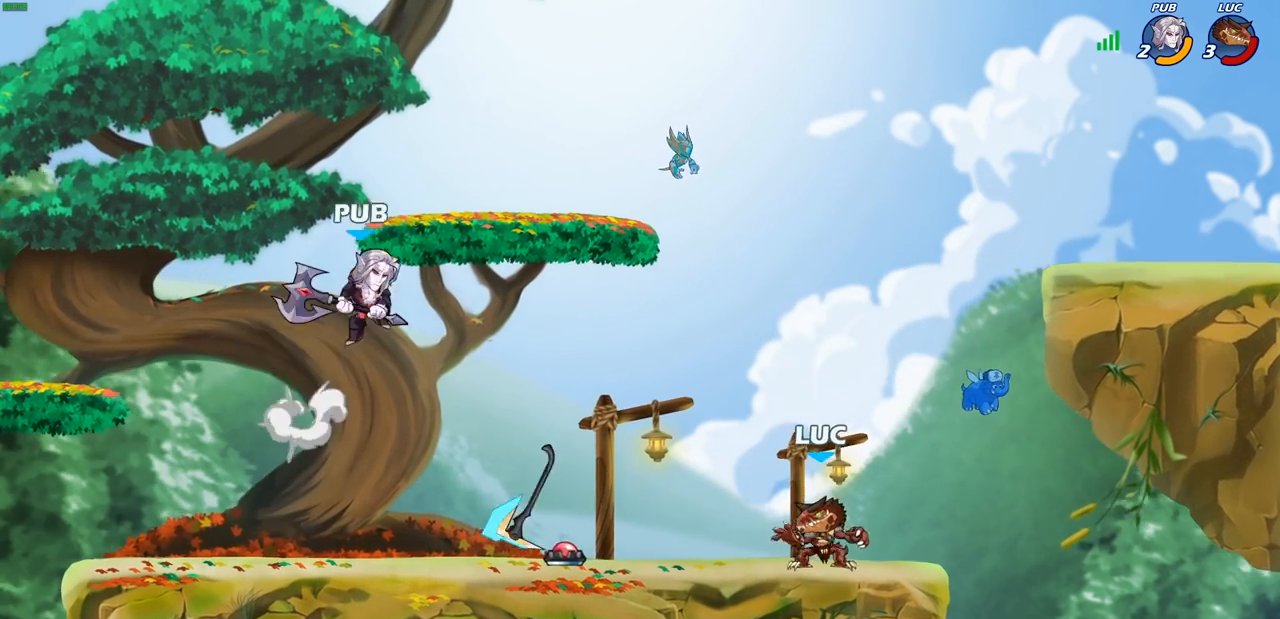
{"buttons": ["CIRCLE"], "left_stick": "center", "right_stick": "center", "events": [[67, "R2", "down"], [133, "R2", "up"], [133, "left_stick", "up-right"], [217, "CROSS", "down"], [267, "left_stick", "up"], [350, "CROSS", "up"], [383, "left_stick", "up-right"], [400, "CROSS", "down"], [467, "CIRCLE", "down"], [467, "CROSS", "up"], [483, "left_stick", "center"]]}
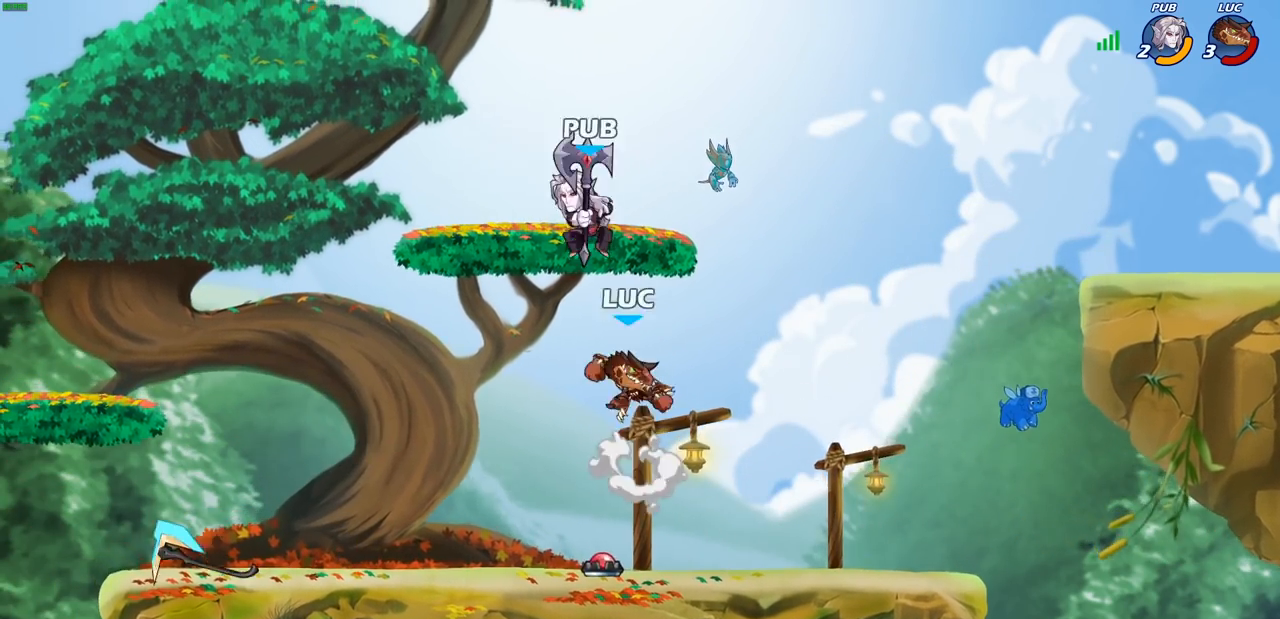
{"buttons": [], "left_stick": "left", "right_stick": "center", "events": [[33, "left_stick", "down-right"], [83, "CIRCLE", "up"], [217, "left_stick", "center"], [383, "left_stick", "left"]]}
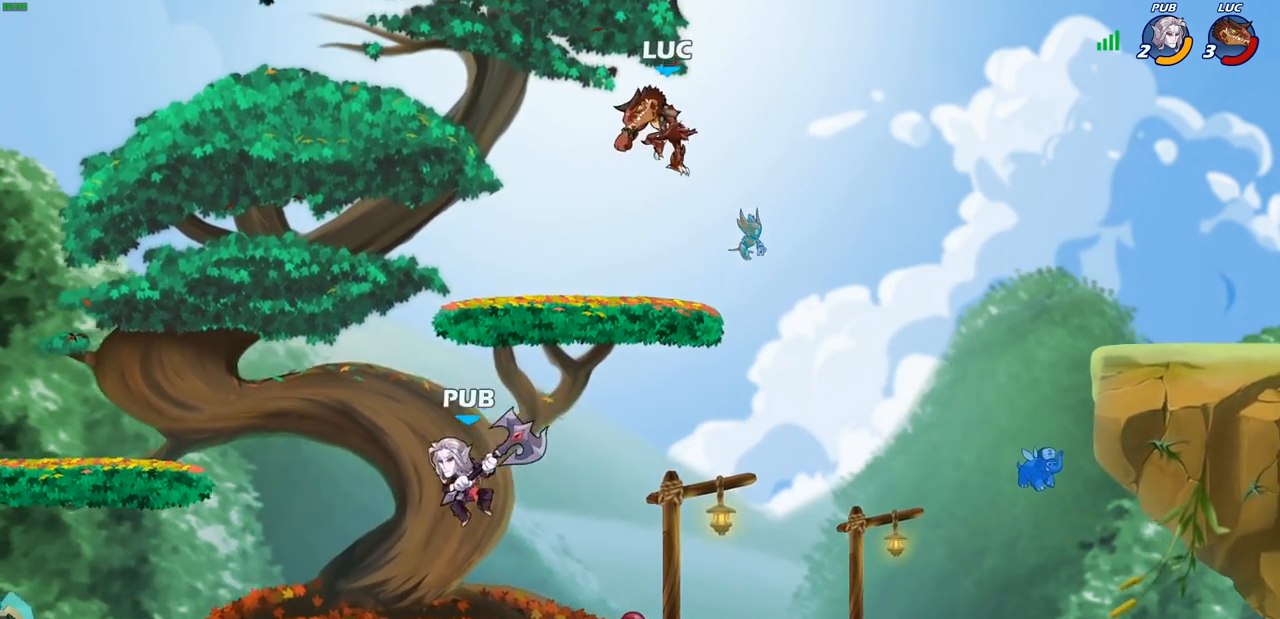
{"buttons": [], "left_stick": "down-left", "right_stick": "center", "events": [[100, "left_stick", "down-left"]]}
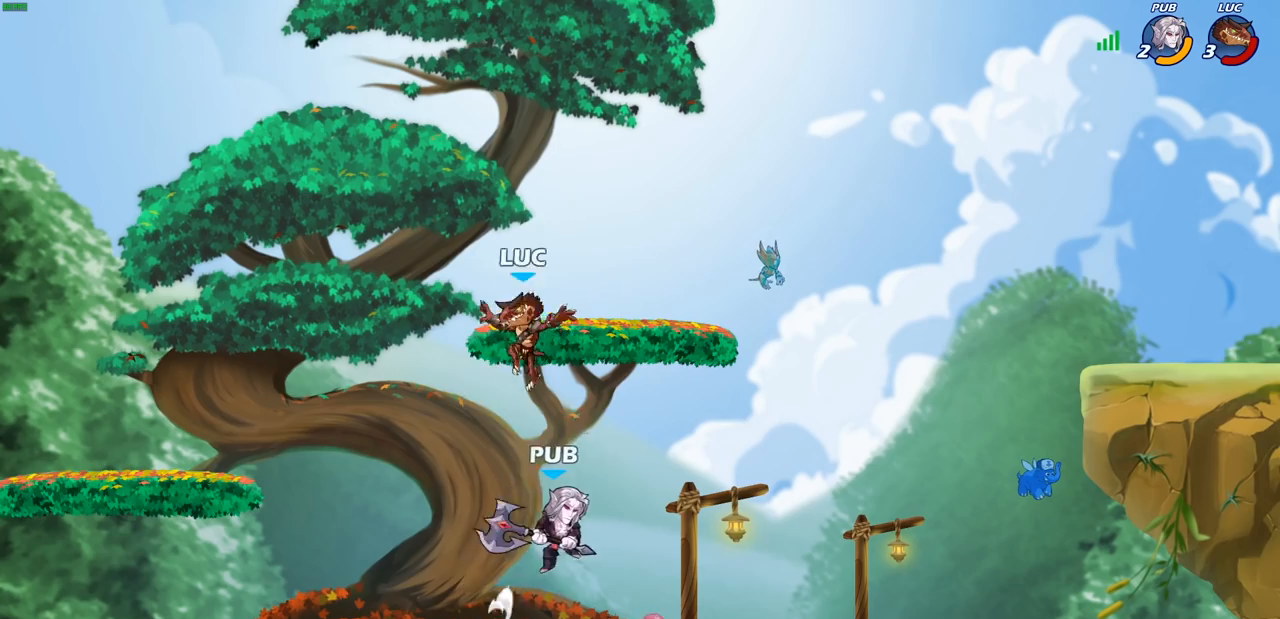
{"buttons": [], "left_stick": "right", "right_stick": "center", "events": [[150, "left_stick", "down-right"], [333, "left_stick", "right"]]}
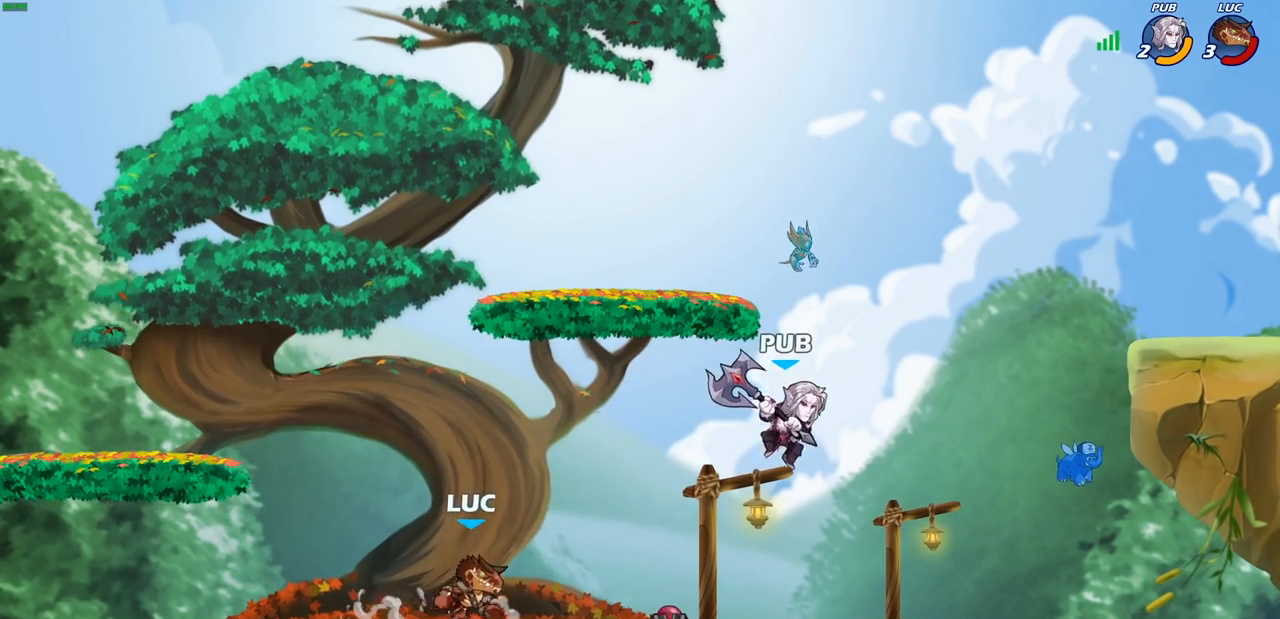
{"buttons": [], "left_stick": "right", "right_stick": "center", "events": [[33, "R2", "down"], [83, "CROSS", "down"], [167, "CIRCLE", "down"], [200, "CROSS", "up"], [200, "R2", "up"], [333, "CIRCLE", "up"]]}
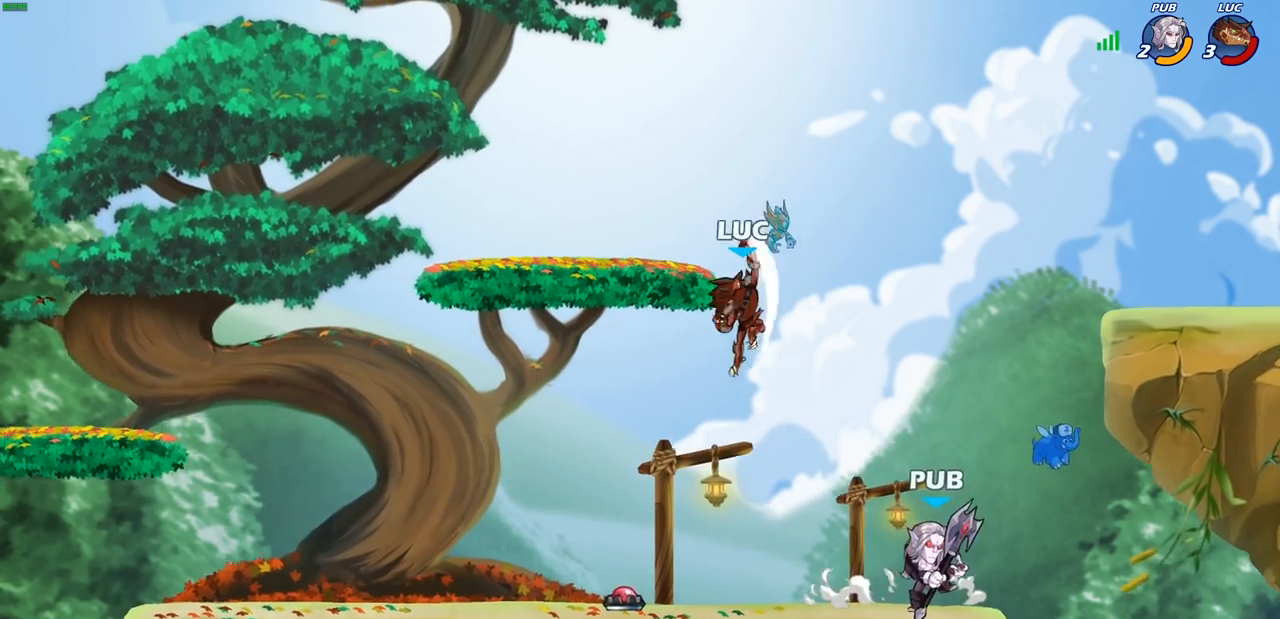
{"buttons": [], "left_stick": "center", "right_stick": "center", "events": [[250, "left_stick", "down-left"], [317, "SQUARE", "down"], [417, "SQUARE", "up"], [500, "left_stick", "center"]]}
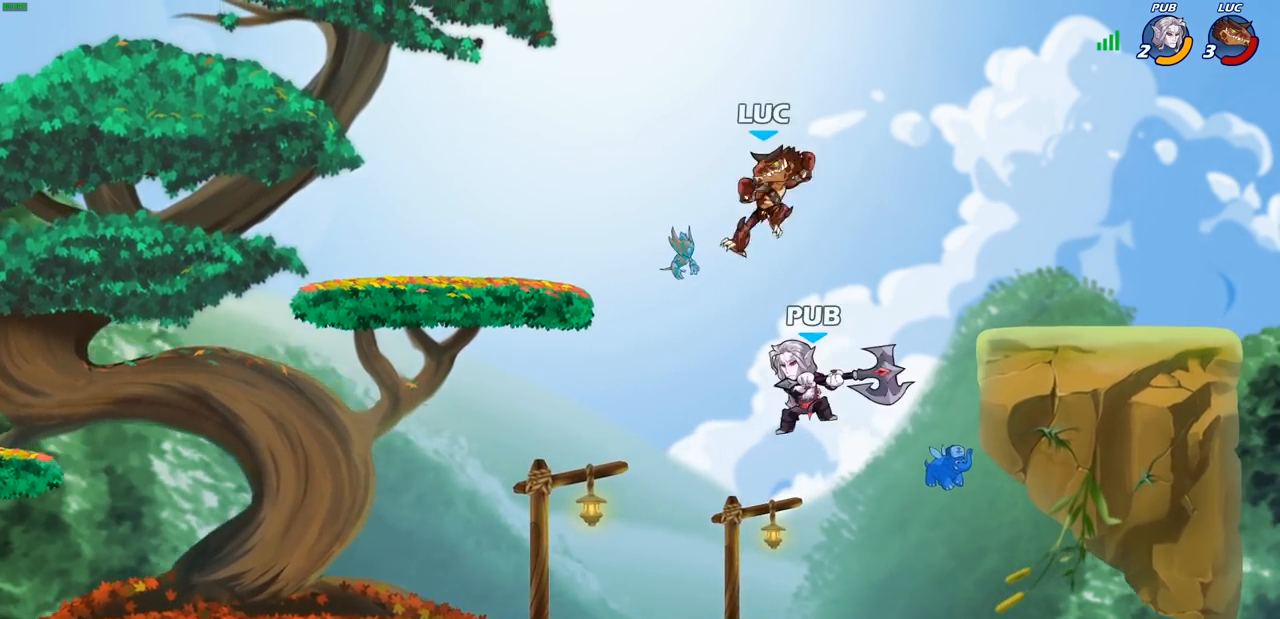
{"buttons": [], "left_stick": "up", "right_stick": "center", "events": [[183, "left_stick", "left"], [500, "left_stick", "up"]]}
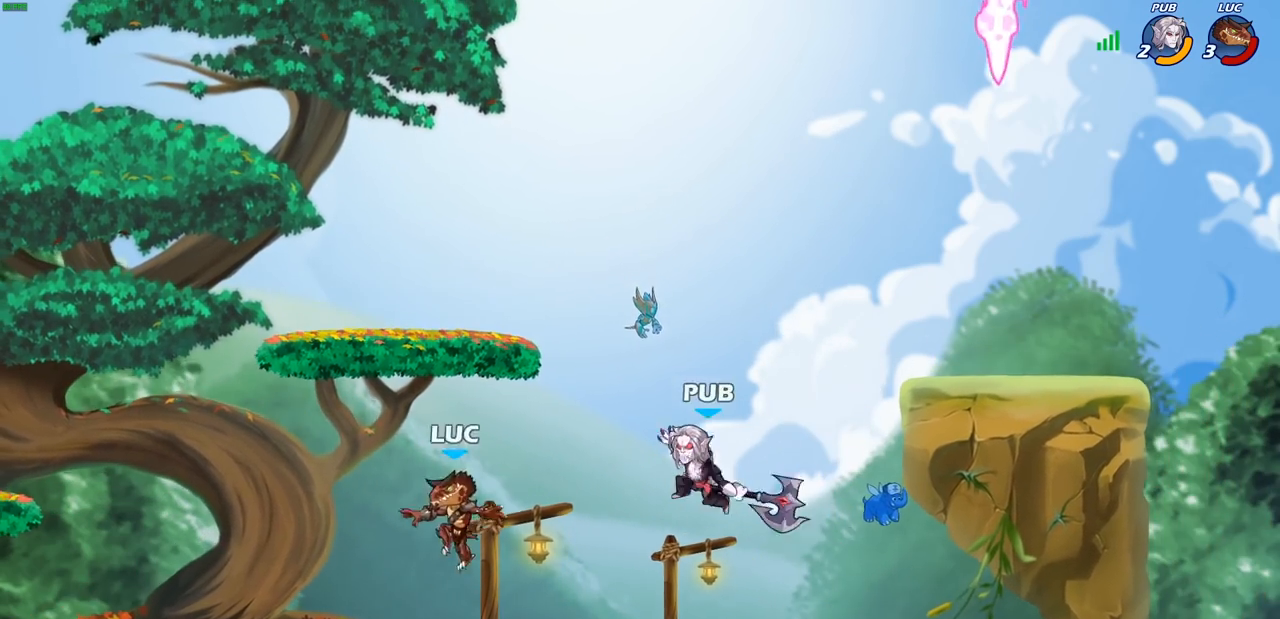
{"buttons": ["SQUARE"], "left_stick": "right", "right_stick": "down-left", "events": [[17, "CROSS", "down"], [83, "left_stick", "right"], [183, "CROSS", "up"], [383, "CROSS", "down"], [450, "CROSS", "up"], [450, "SQUARE", "down"], [483, "right_stick", "down-left"]]}
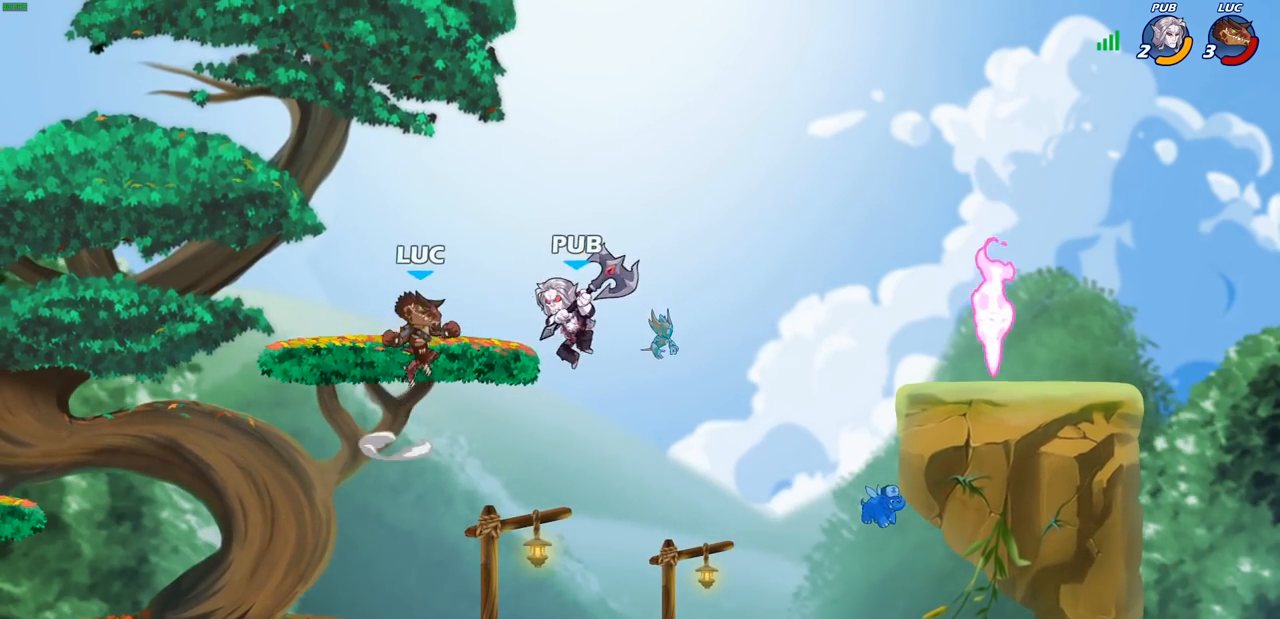
{"buttons": [], "left_stick": "down-left", "right_stick": "center", "events": [[17, "right_stick", "center"], [33, "SQUARE", "up"], [300, "left_stick", "up"], [367, "left_stick", "left"], [500, "left_stick", "down-left"]]}
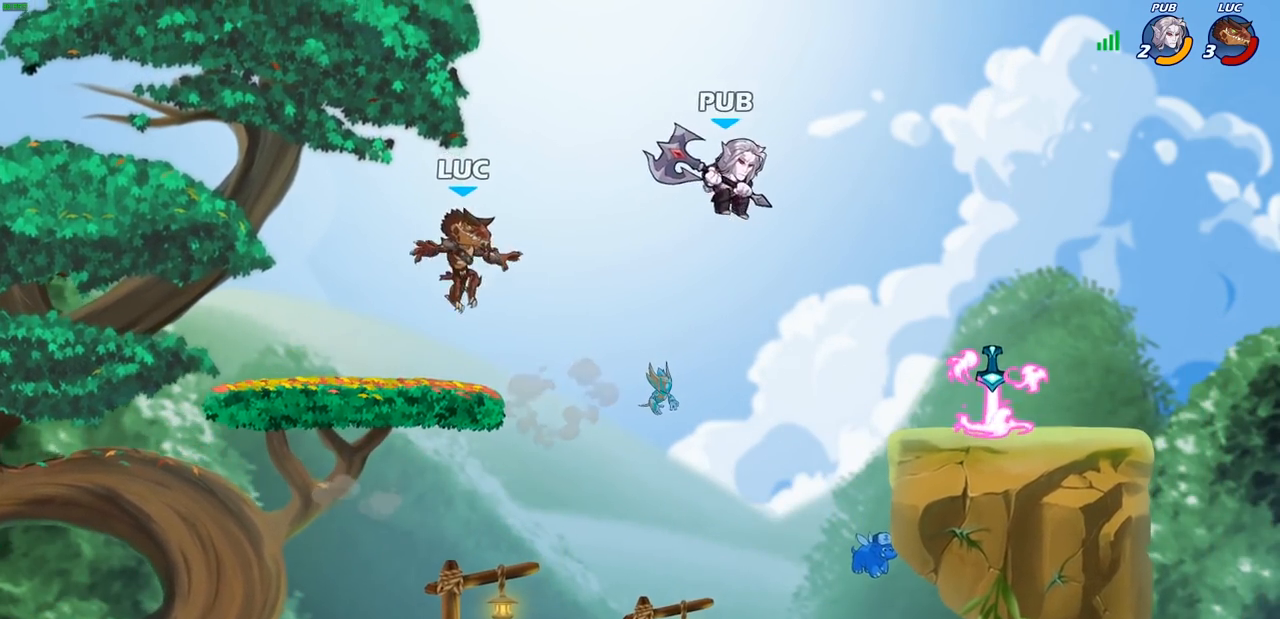
{"buttons": [], "left_stick": "right", "right_stick": "center", "events": [[167, "left_stick", "up-right"], [233, "left_stick", "right"], [317, "R2", "down"], [333, "CIRCLE", "down"], [383, "R1", "down"], [433, "R1", "up"], [433, "R2", "up"], [483, "CIRCLE", "up"]]}
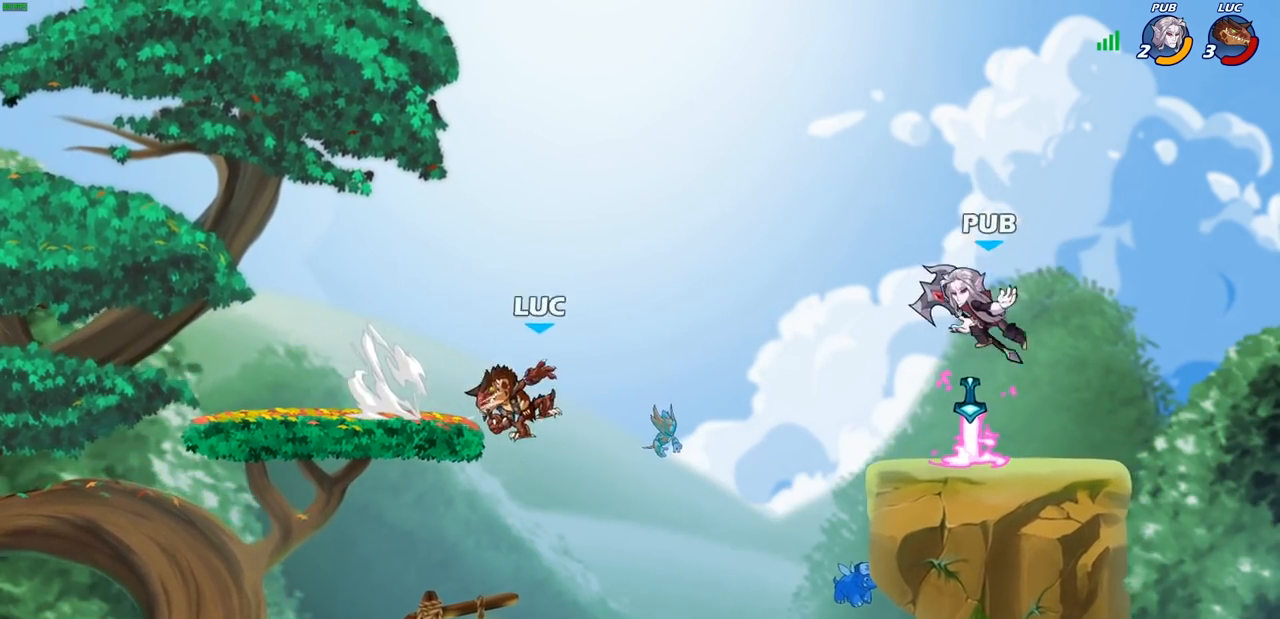
{"buttons": [], "left_stick": "center", "right_stick": "center", "events": [[233, "left_stick", "center"]]}